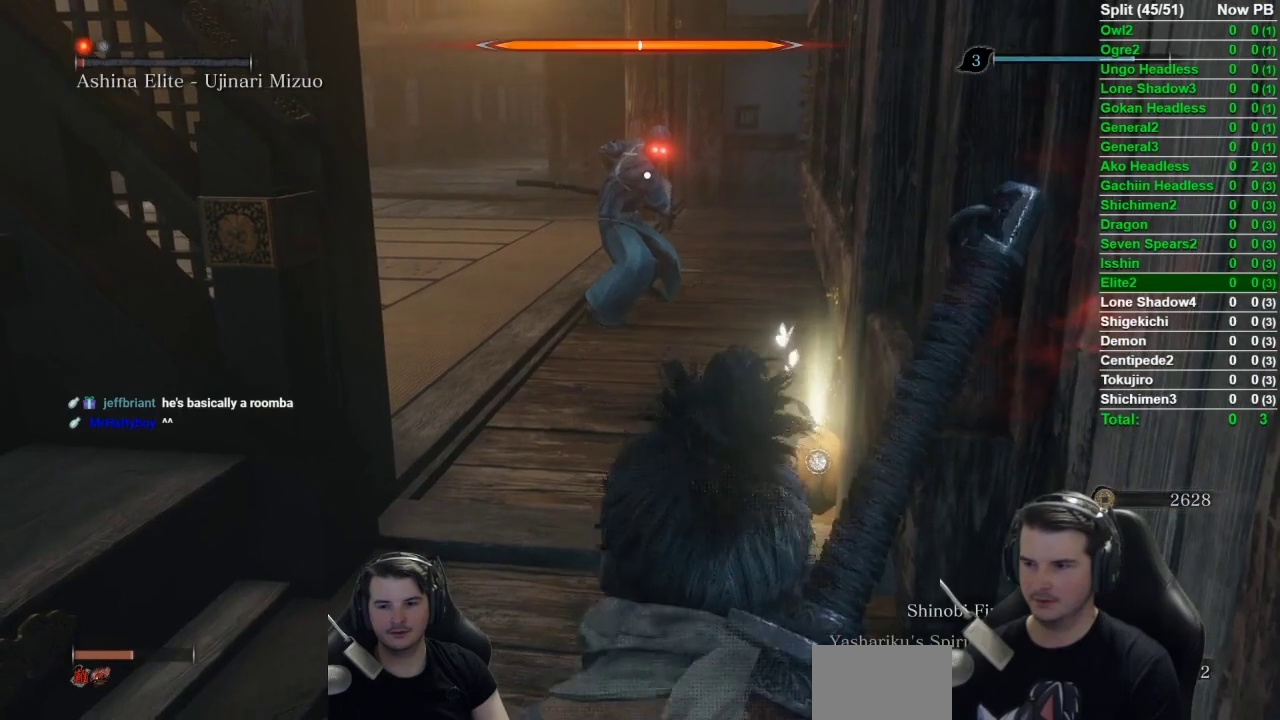
Gameplay with a controller (Xbox layout); each line is a JSON object with the inputs held at the frame after it. "button_events" lists button changes between this image and that frame as [ms after this image, input, new state], when the widget could be followed in between (sticks are given only as held states). Not read: L2 R2.
{"buttons": [], "left_stick": "center", "right_stick": "center", "button_events": []}
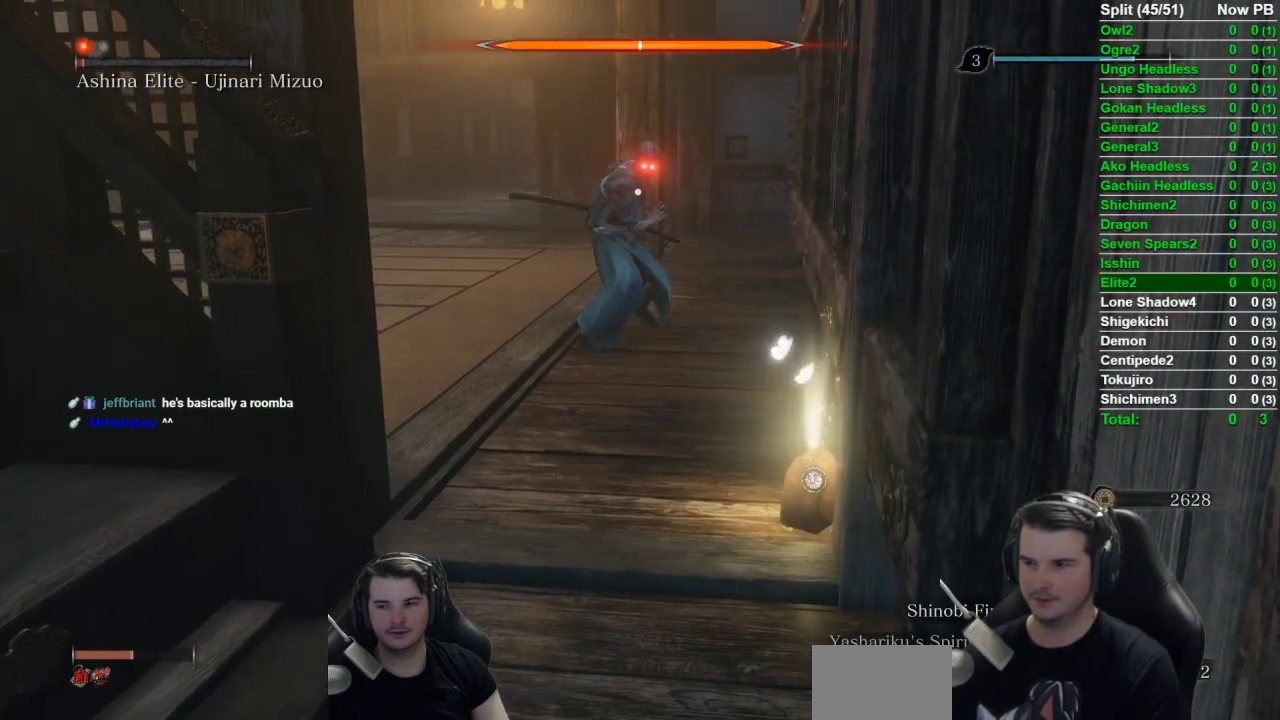
{"buttons": [], "left_stick": "center", "right_stick": "center", "button_events": []}
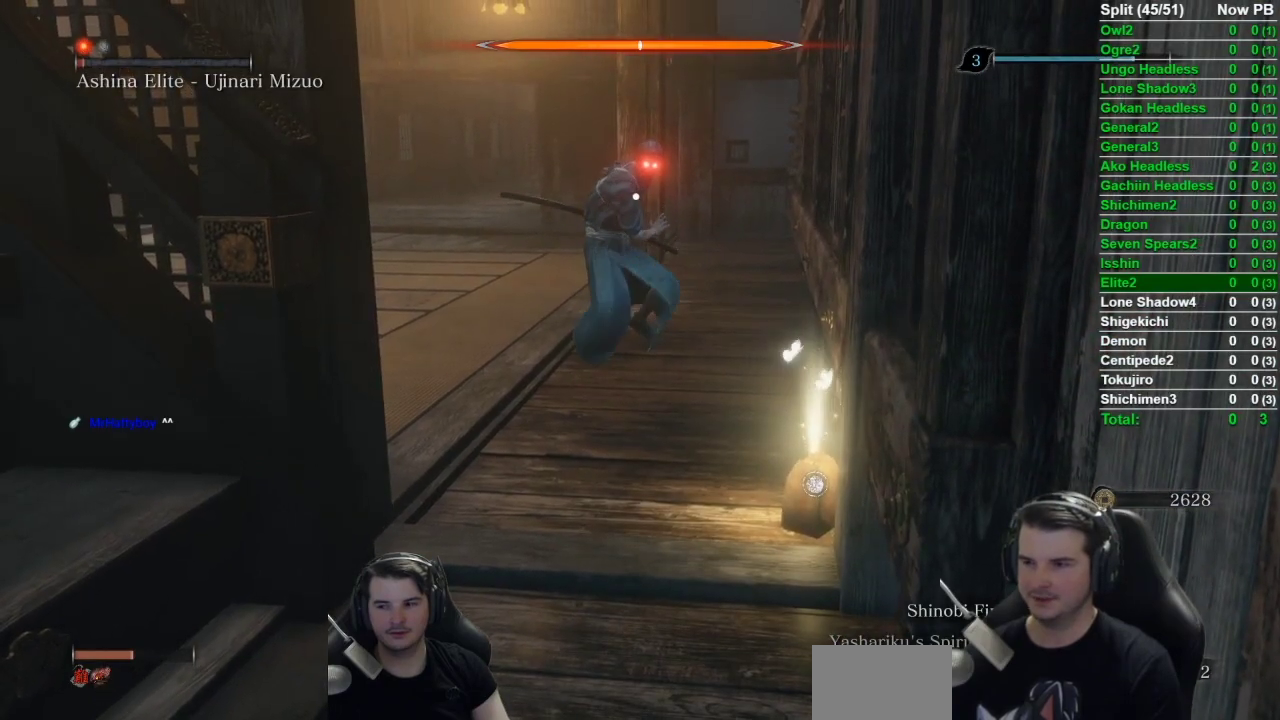
{"buttons": [], "left_stick": "center", "right_stick": "center", "button_events": []}
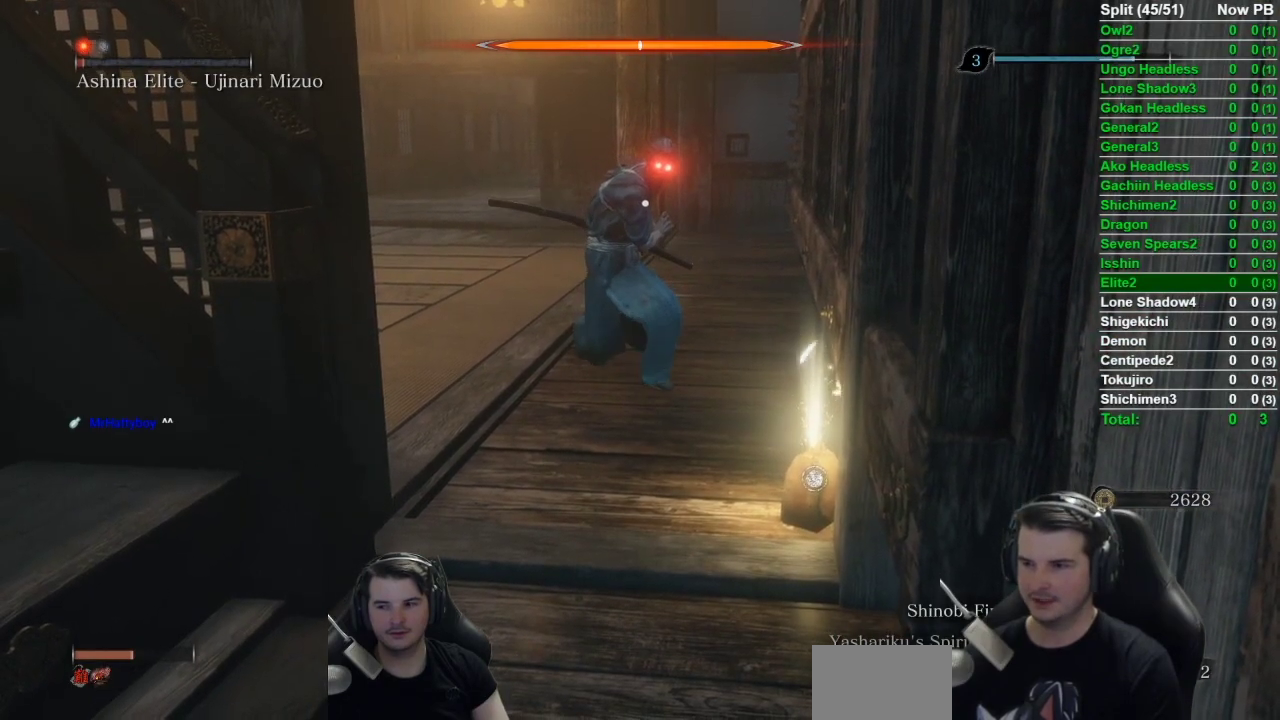
{"buttons": [], "left_stick": "center", "right_stick": "center", "button_events": []}
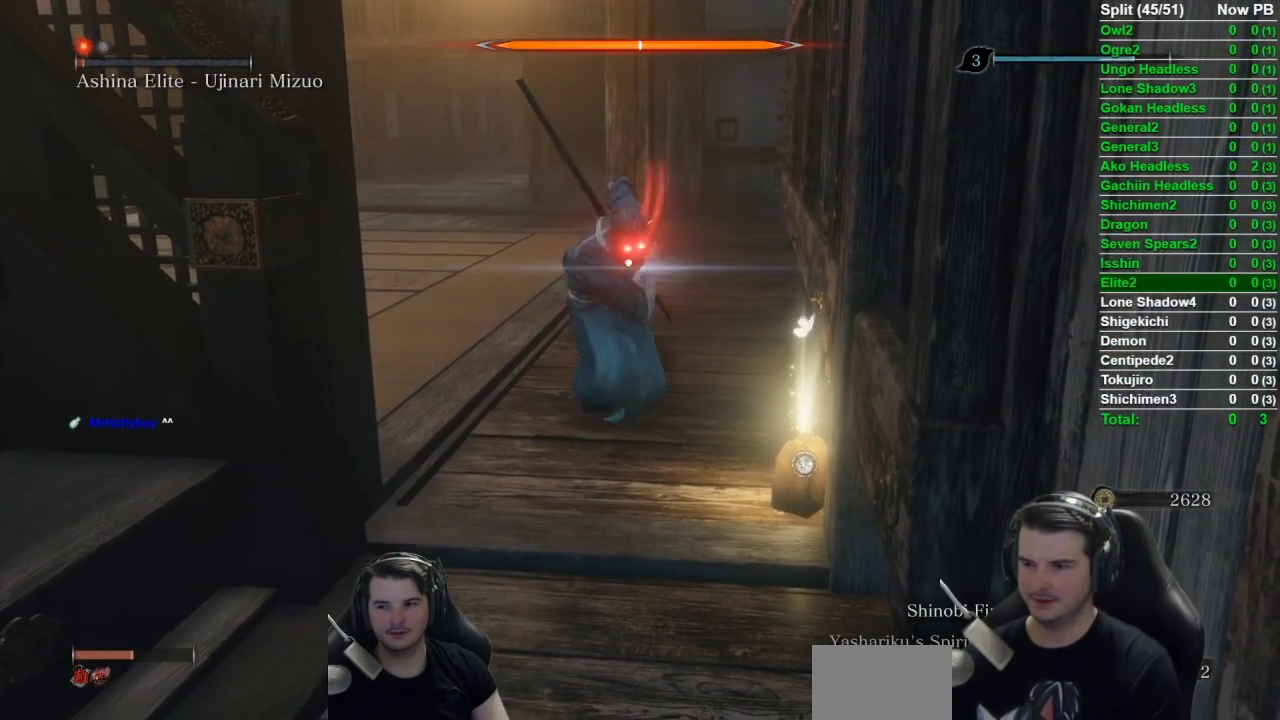
{"buttons": [], "left_stick": "center", "right_stick": "center", "button_events": []}
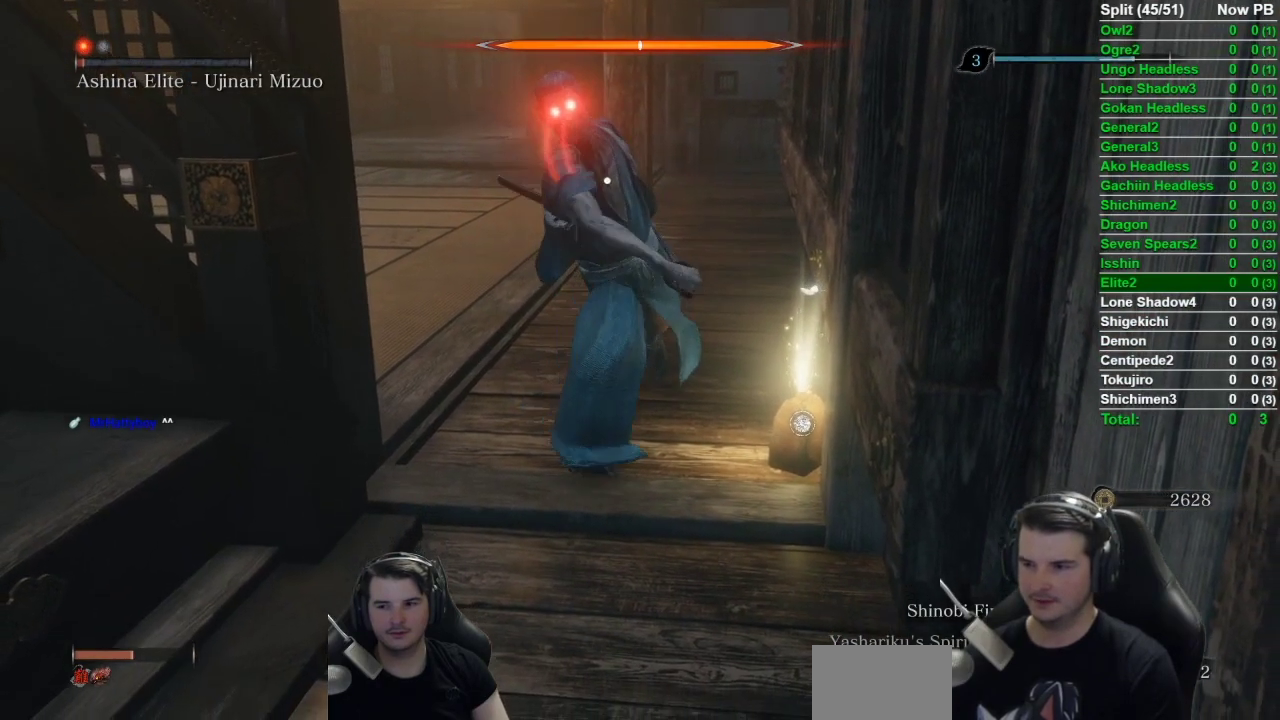
{"buttons": [], "left_stick": "center", "right_stick": "center", "button_events": [[267, "L1", "down"], [450, "L1", "up"]]}
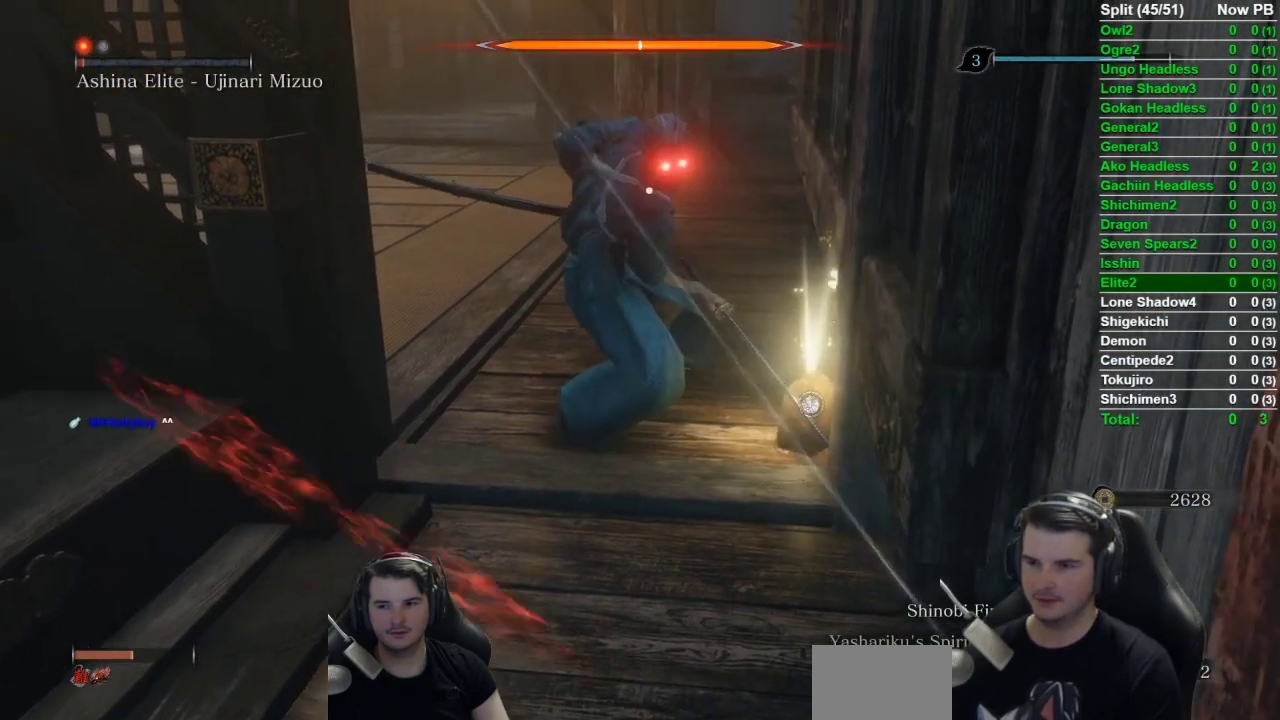
{"buttons": [], "left_stick": "down", "right_stick": "center", "button_events": []}
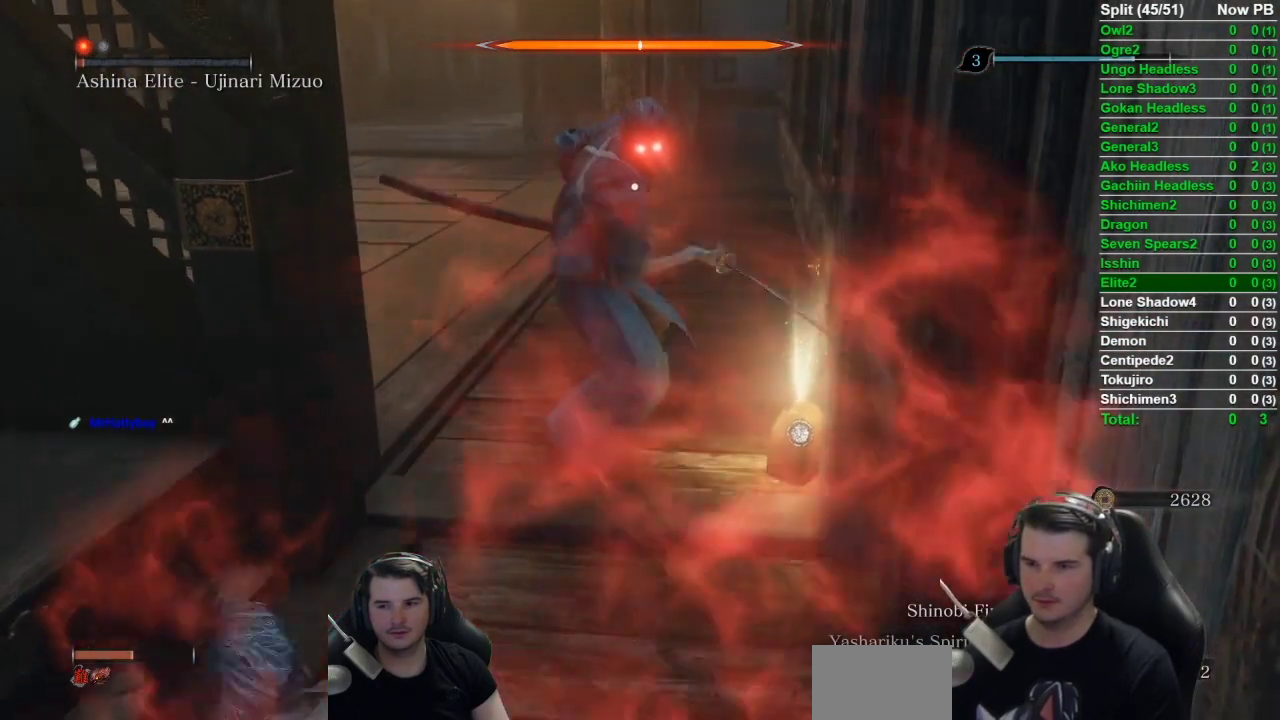
{"buttons": [], "left_stick": "down-right", "right_stick": "center", "button_events": []}
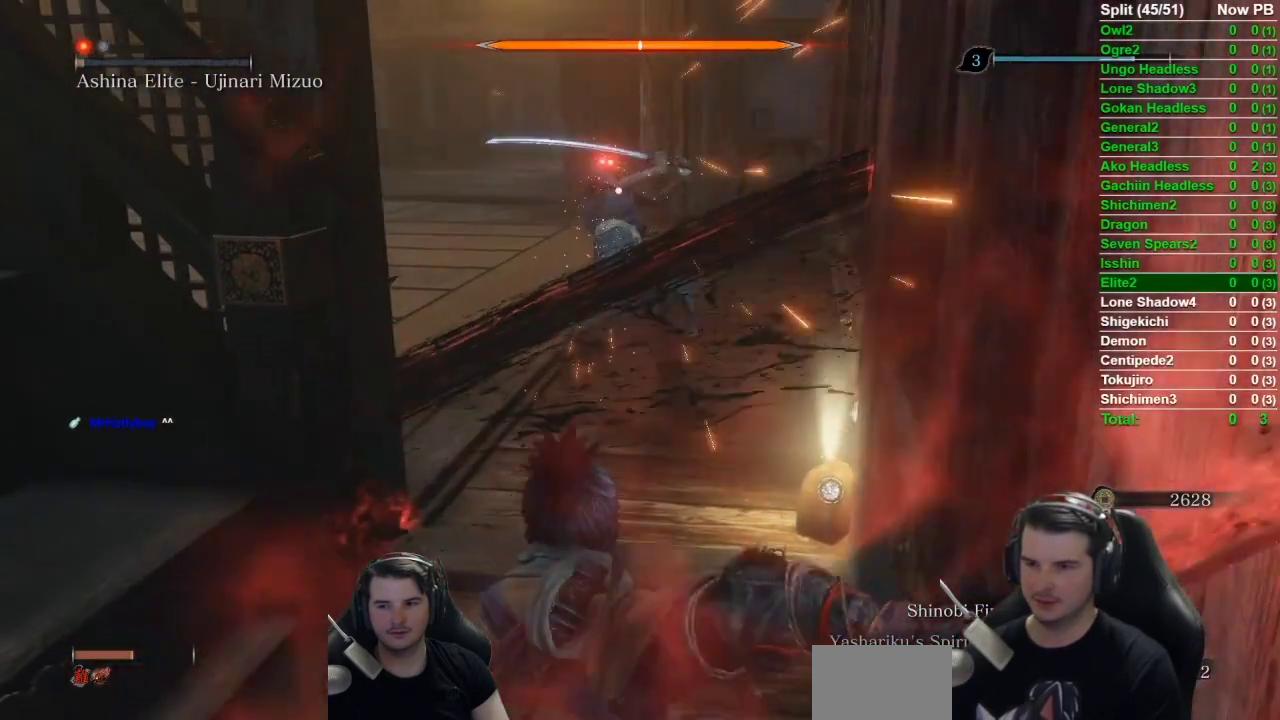
{"buttons": [], "left_stick": "down-right", "right_stick": "center", "button_events": [[67, "B", "down"], [217, "B", "up"]]}
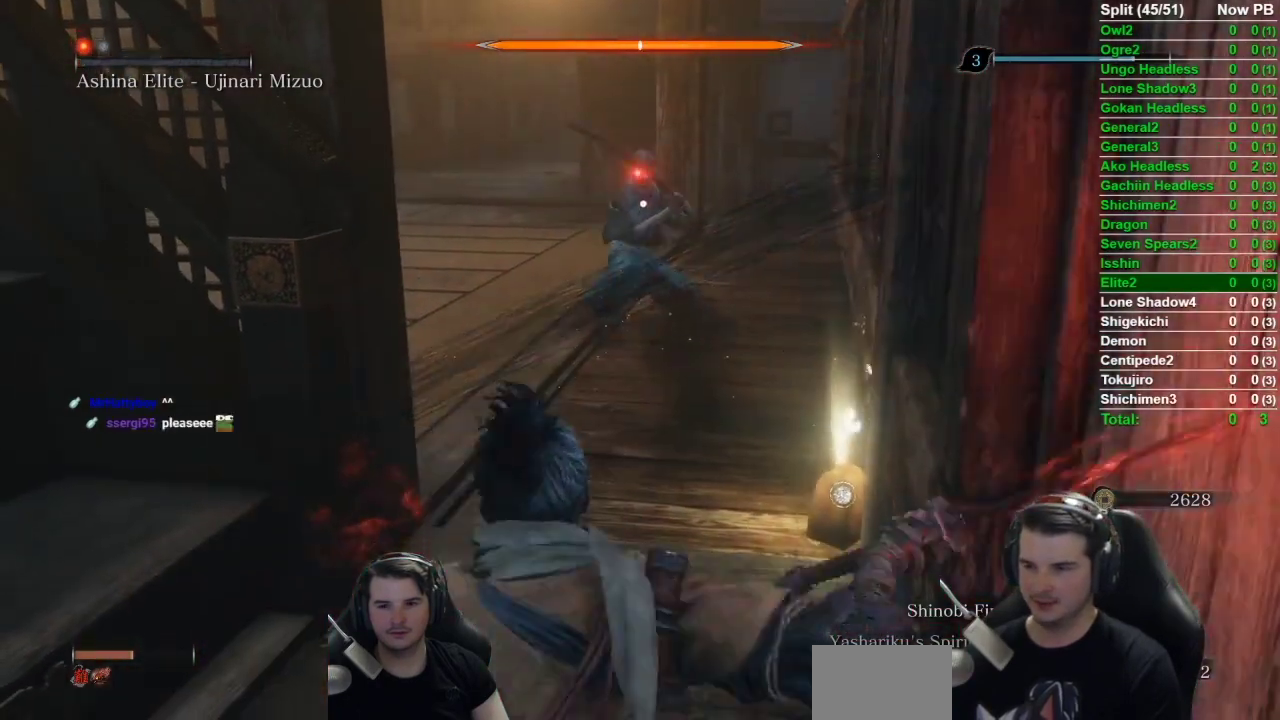
{"buttons": [], "left_stick": "down", "right_stick": "center", "button_events": []}
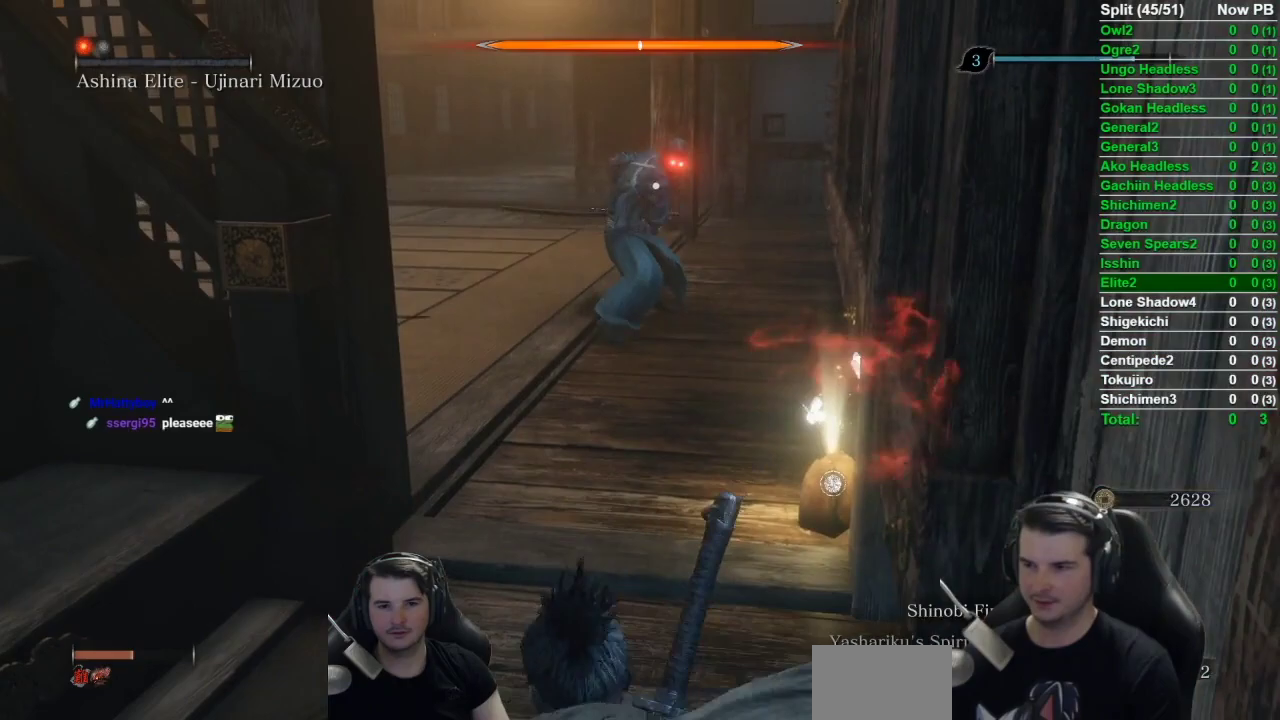
{"buttons": [], "left_stick": "down", "right_stick": "center", "button_events": []}
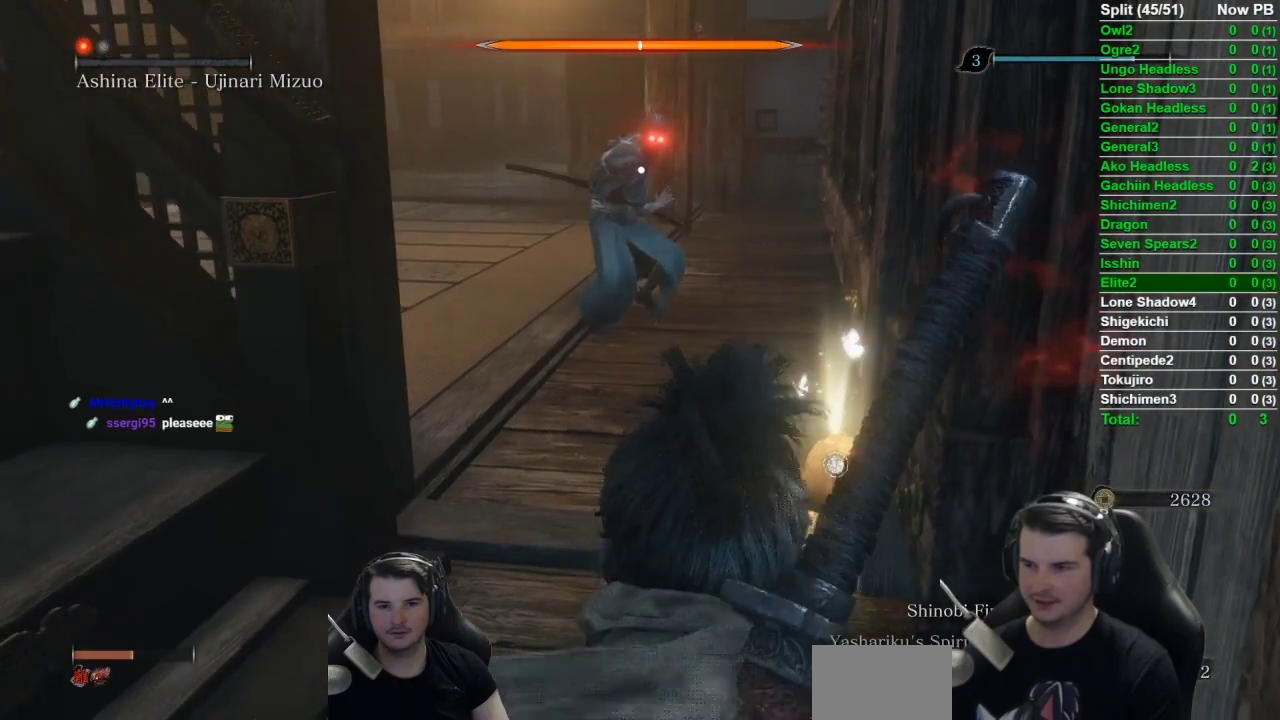
{"buttons": [], "left_stick": "center", "right_stick": "center", "button_events": []}
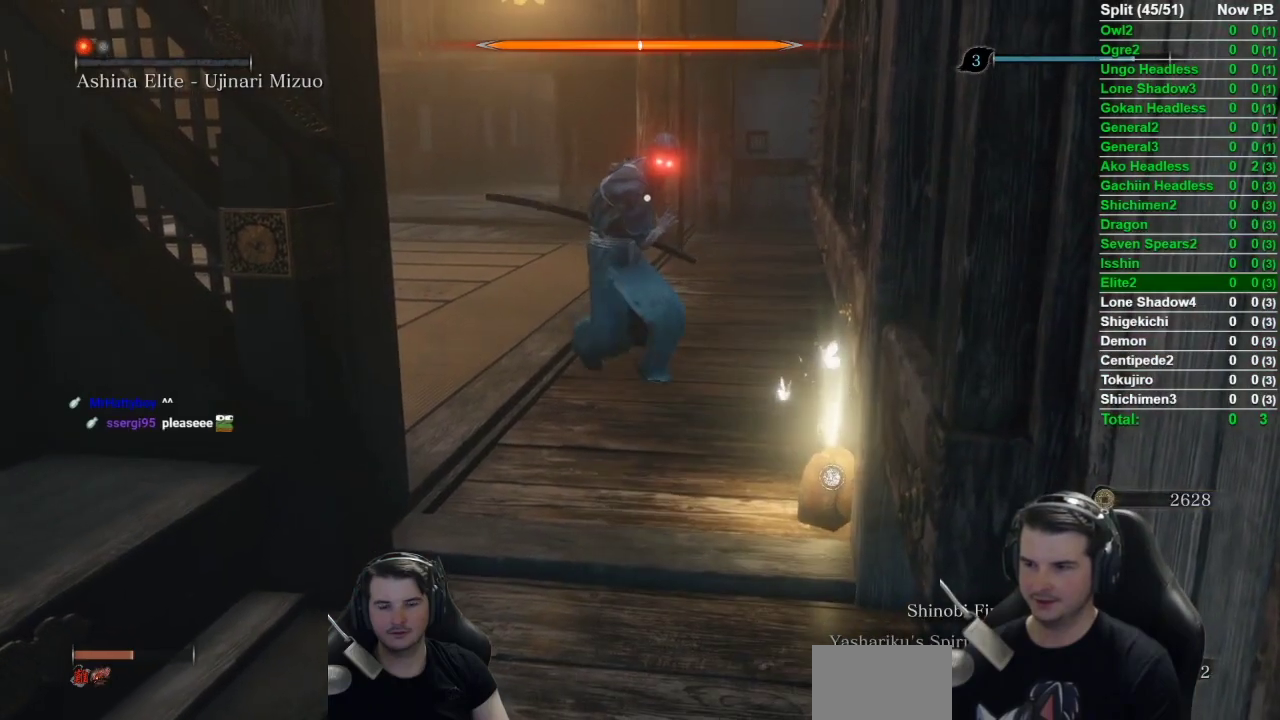
{"buttons": [], "left_stick": "center", "right_stick": "center", "button_events": []}
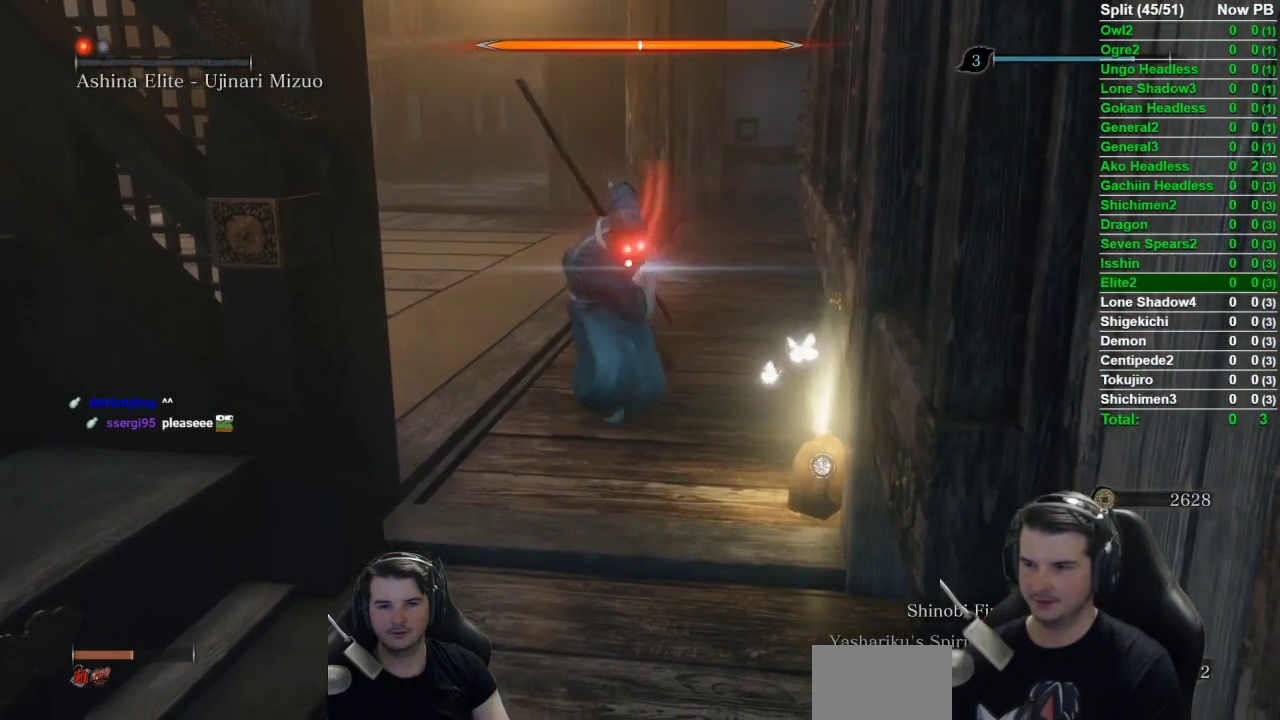
{"buttons": [], "left_stick": "center", "right_stick": "center", "button_events": []}
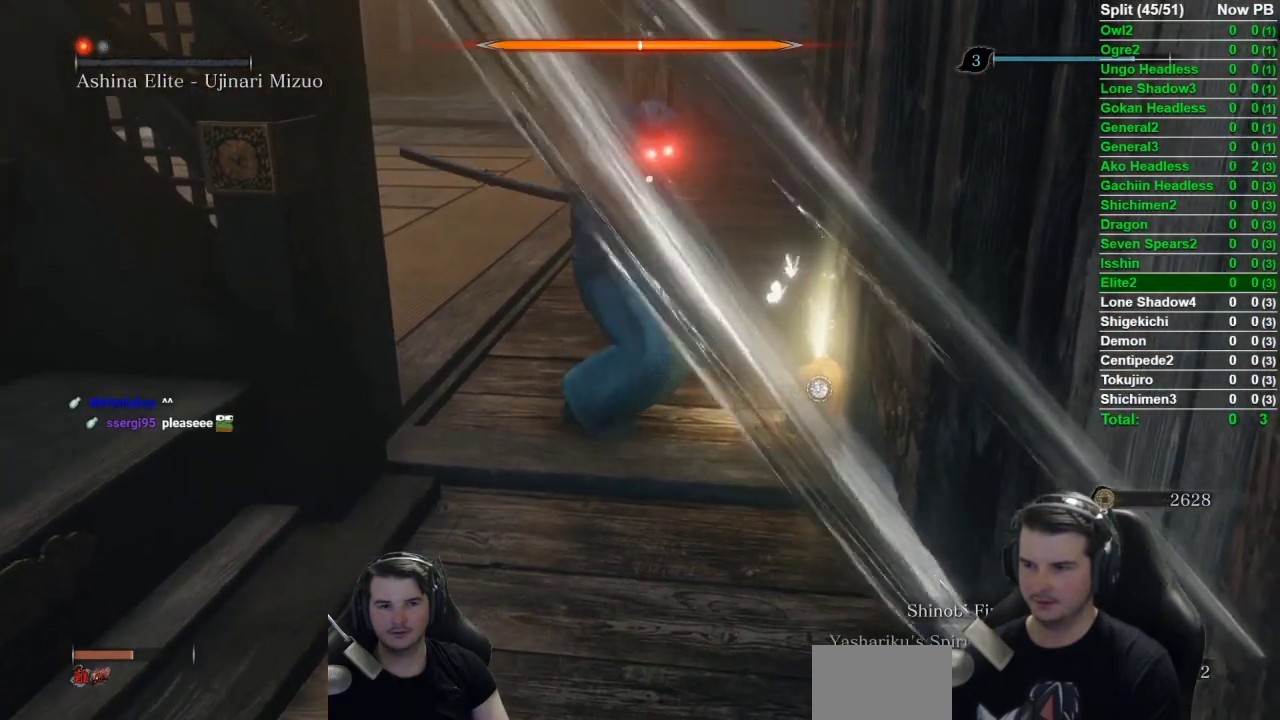
{"buttons": ["L1", "R1"], "left_stick": "center", "right_stick": "center", "button_events": [[334, "L1", "down"], [434, "R1", "down"]]}
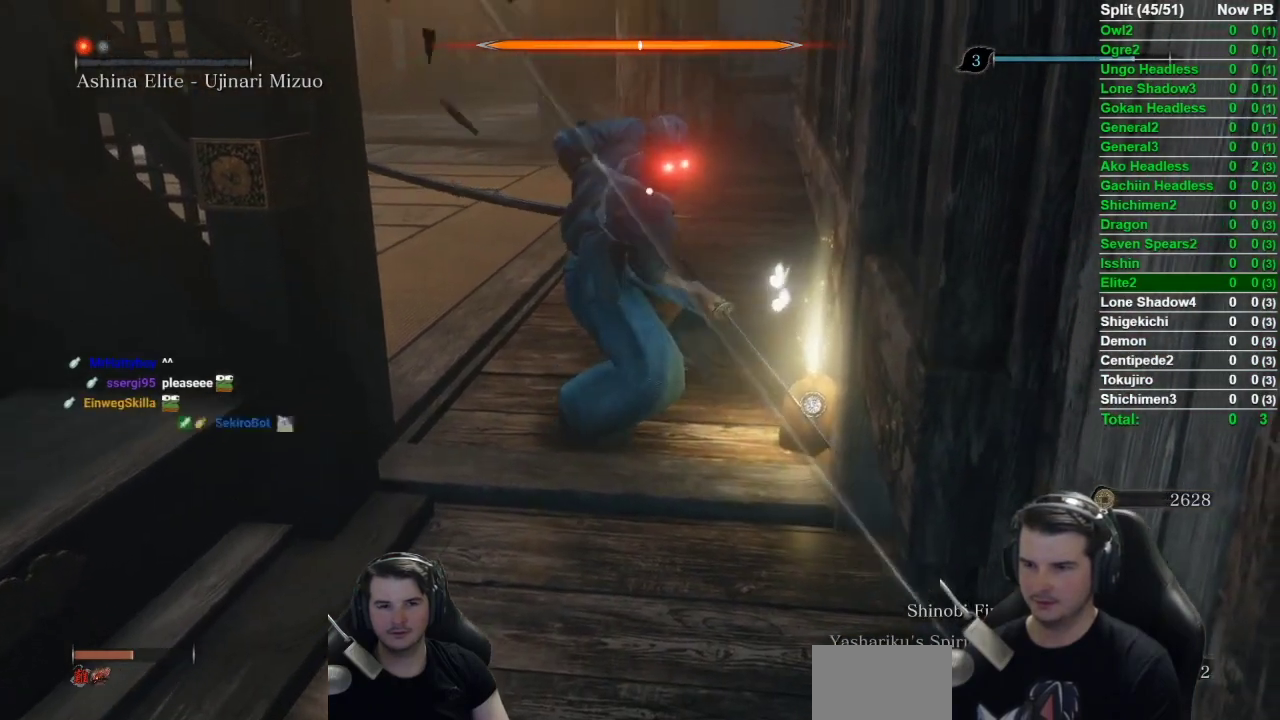
{"buttons": [], "left_stick": "center", "right_stick": "center", "button_events": [[116, "R1", "up"], [367, "L1", "up"]]}
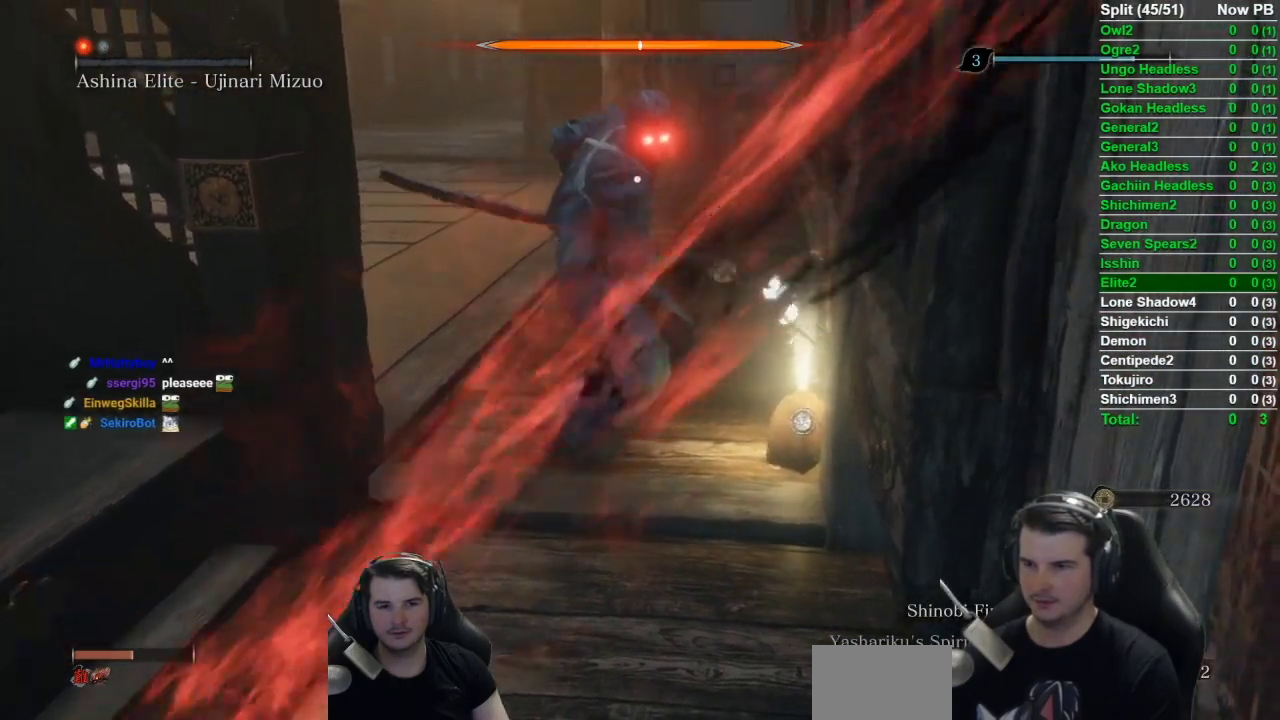
{"buttons": [], "left_stick": "down", "right_stick": "center", "button_events": []}
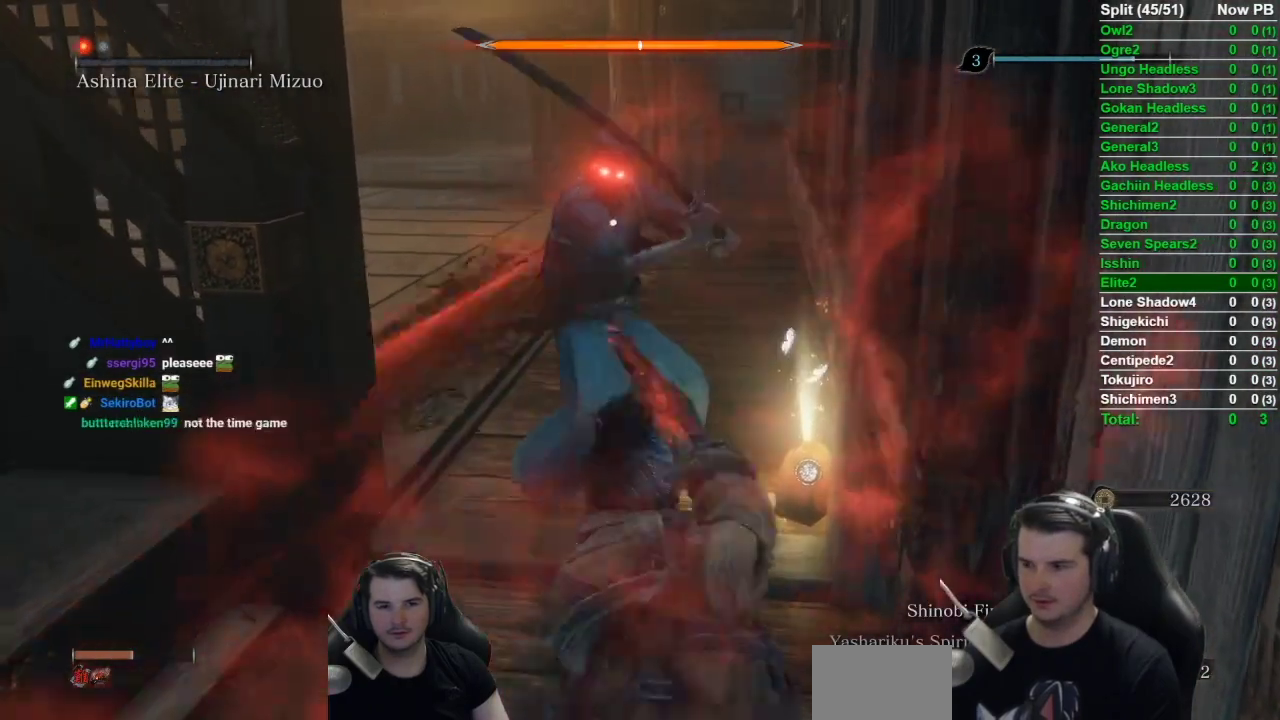
{"buttons": ["B"], "left_stick": "down", "right_stick": "center", "button_events": [[384, "B", "down"]]}
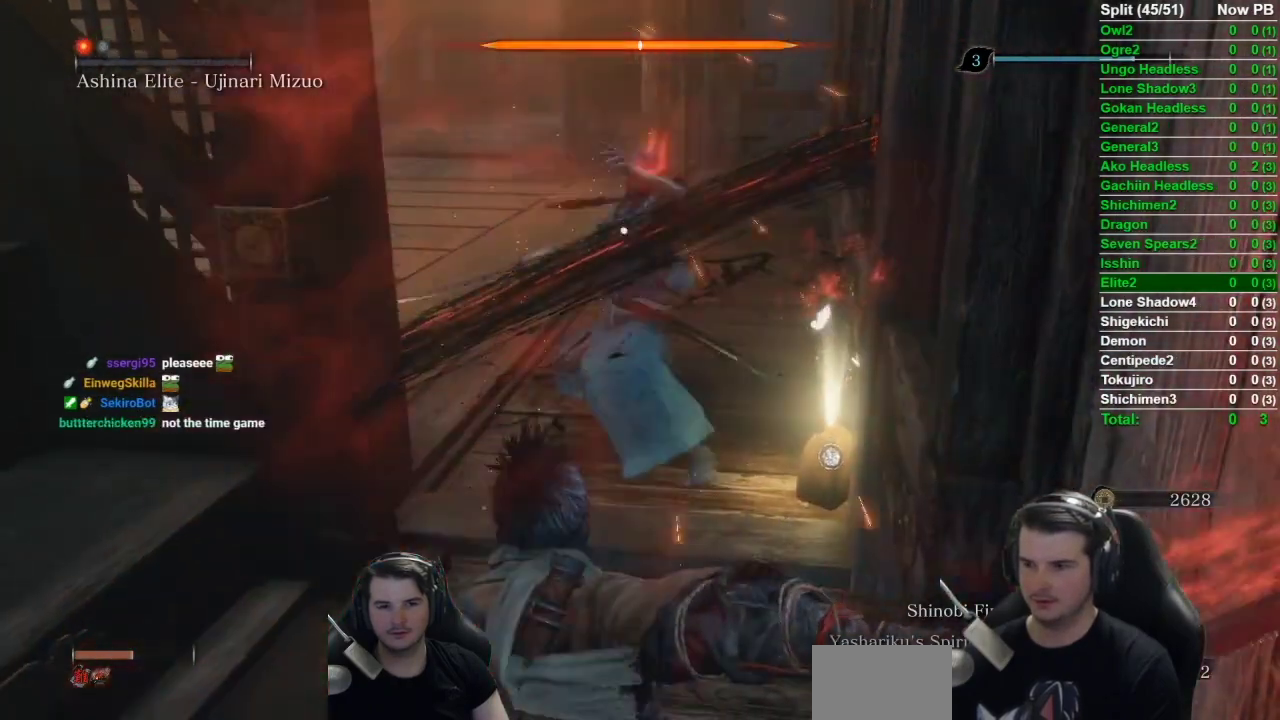
{"buttons": [], "left_stick": "down", "right_stick": "center", "button_events": [[51, "B", "up"]]}
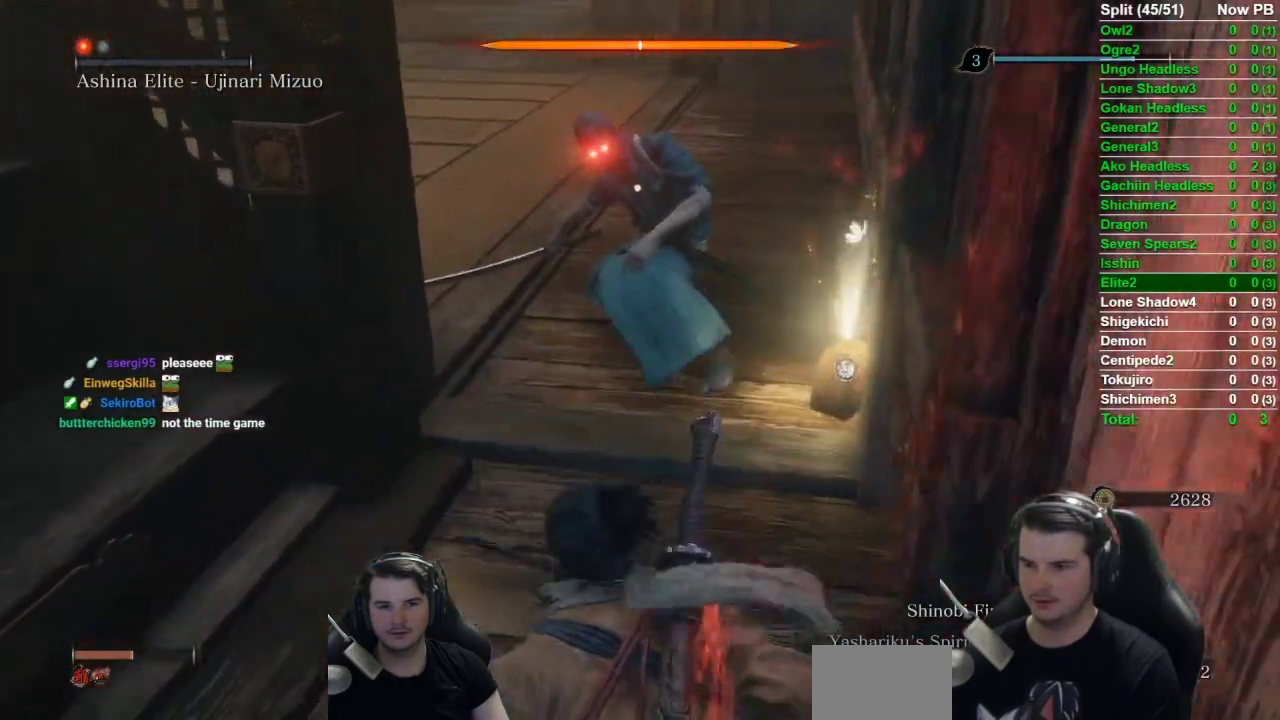
{"buttons": [], "left_stick": "down", "right_stick": "center", "button_events": []}
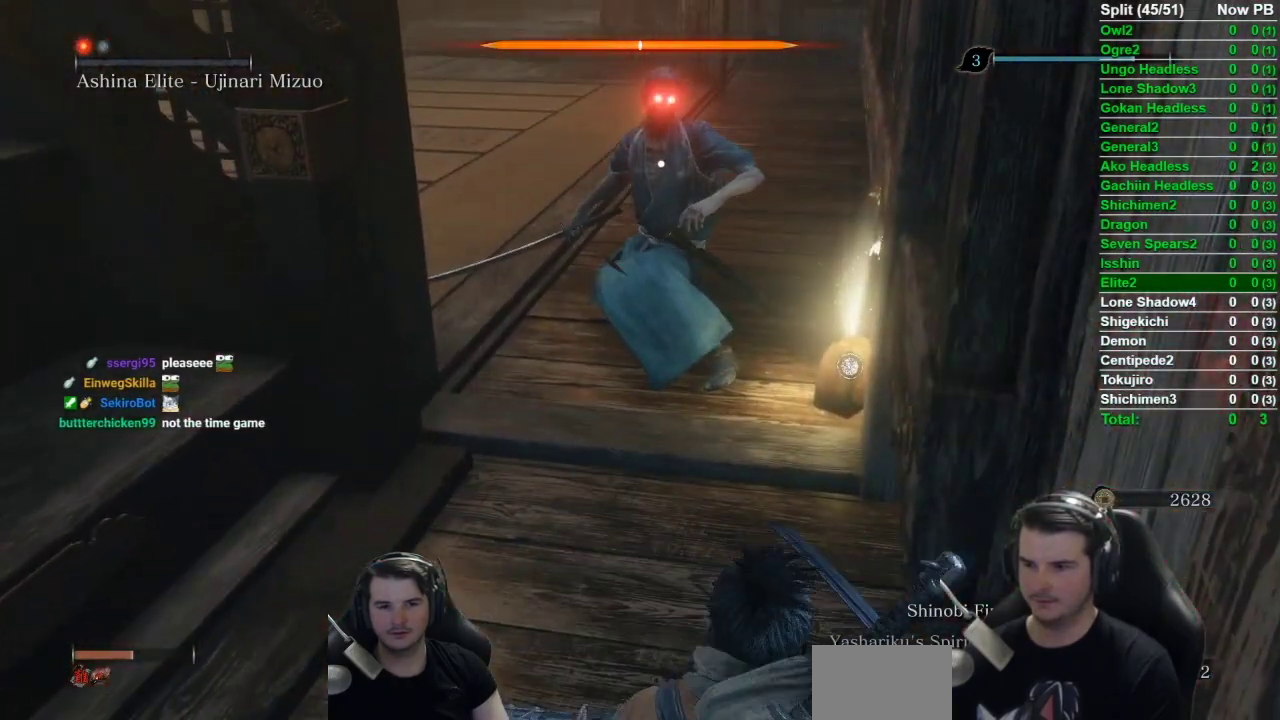
{"buttons": [], "left_stick": "down-right", "right_stick": "center", "button_events": []}
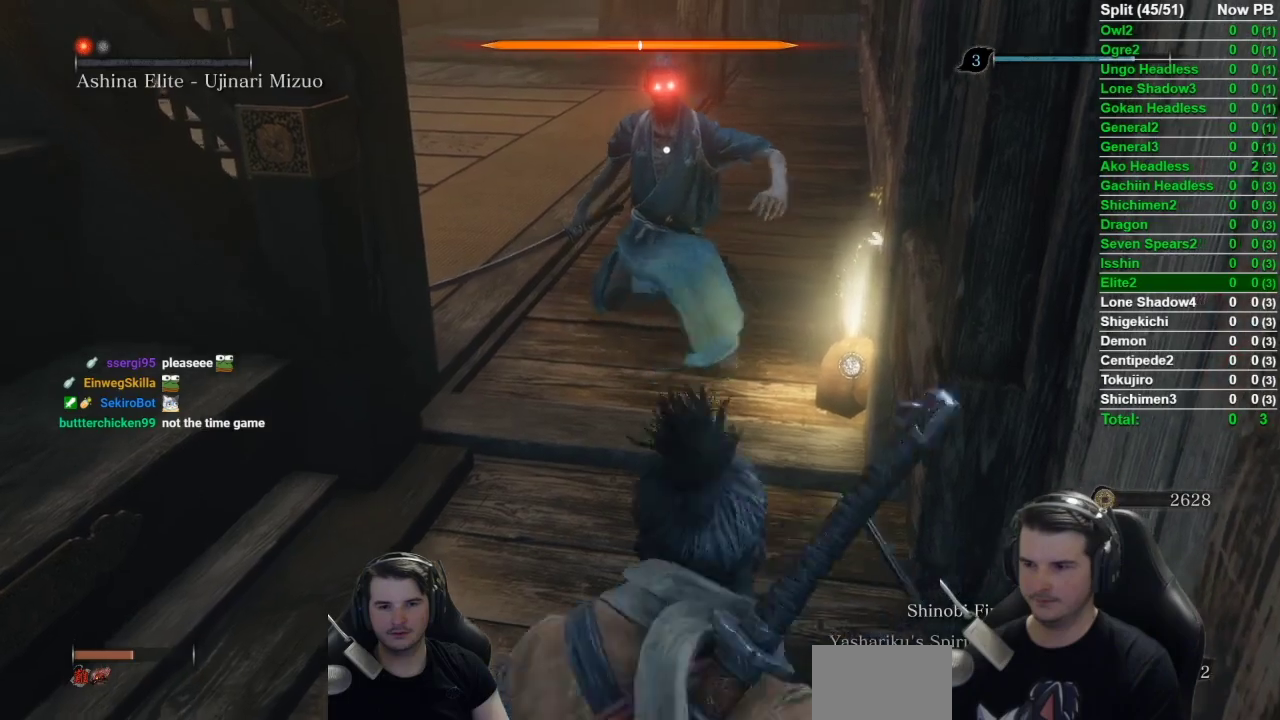
{"buttons": [], "left_stick": "center", "right_stick": "center", "button_events": []}
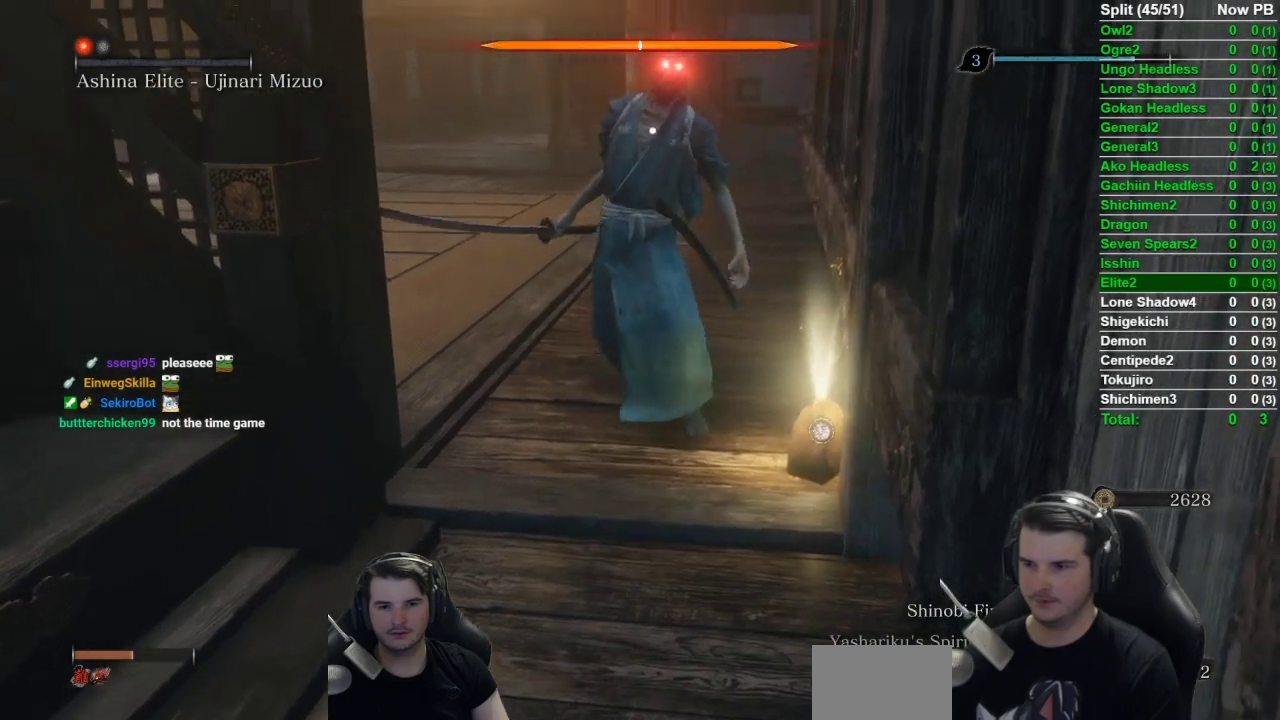
{"buttons": [], "left_stick": "center", "right_stick": "center", "button_events": []}
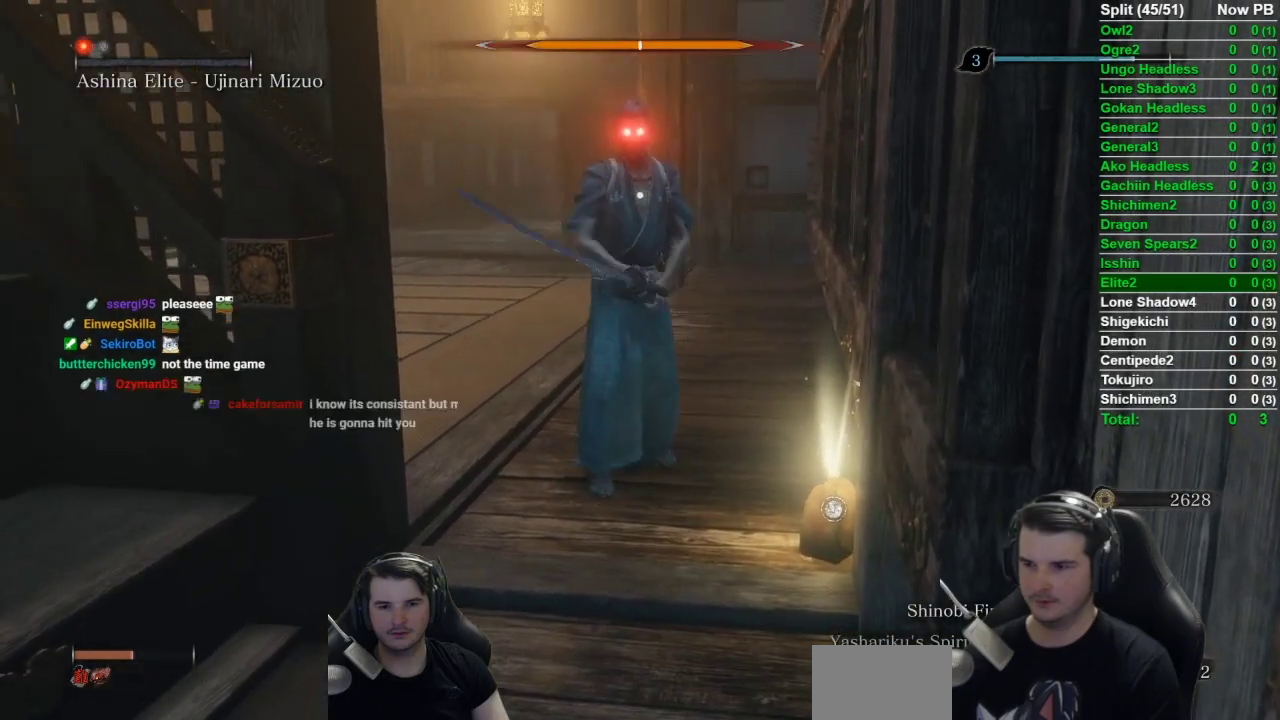
{"buttons": [], "left_stick": "center", "right_stick": "center", "button_events": []}
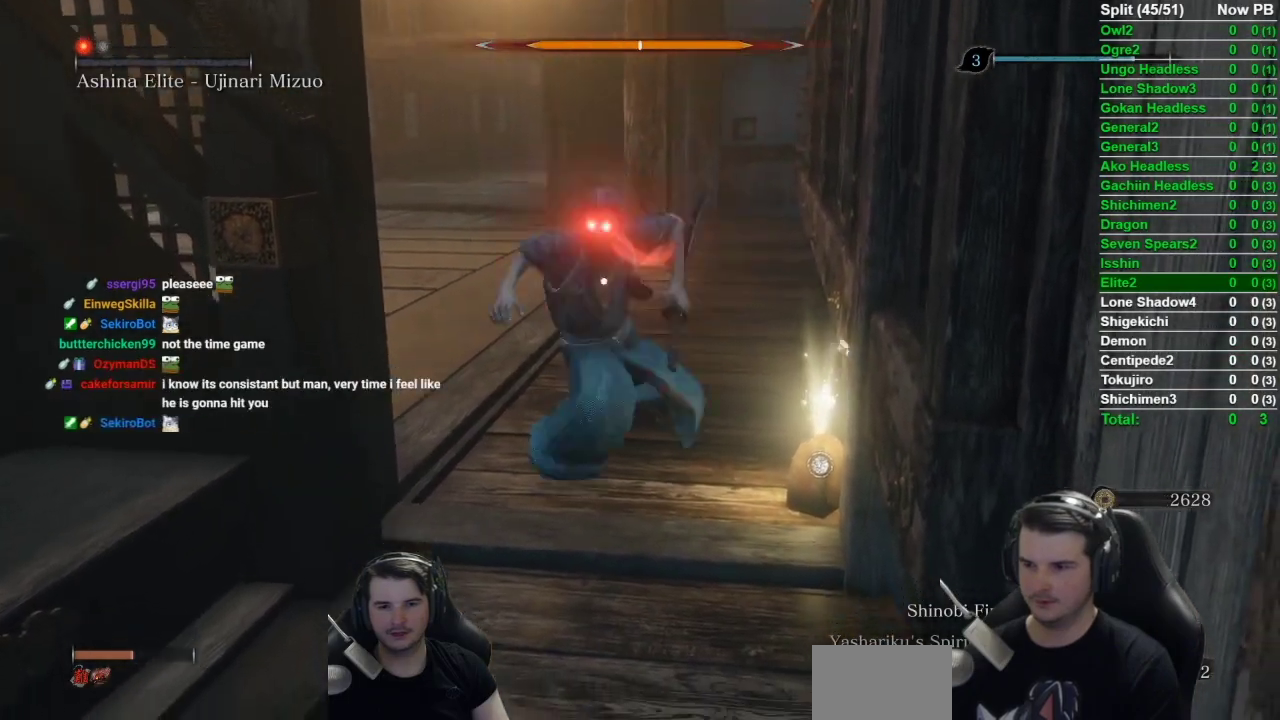
{"buttons": [], "left_stick": "center", "right_stick": "center", "button_events": []}
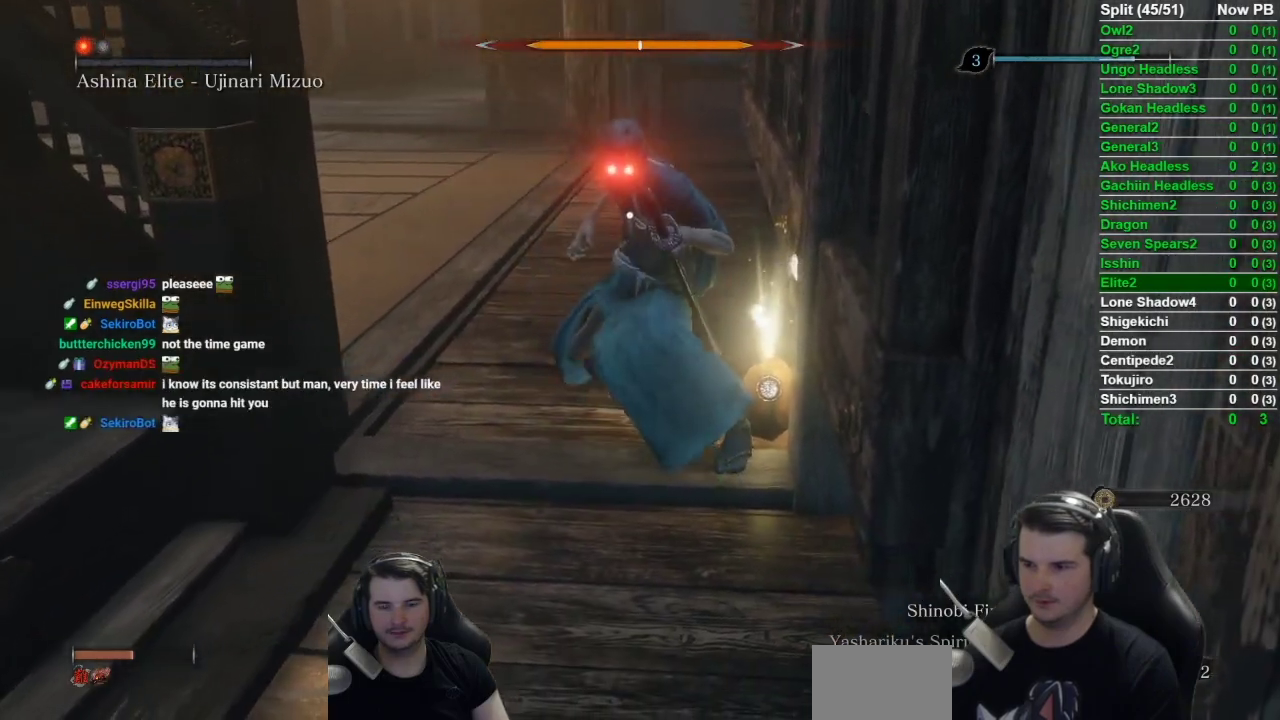
{"buttons": [], "left_stick": "center", "right_stick": "center", "button_events": []}
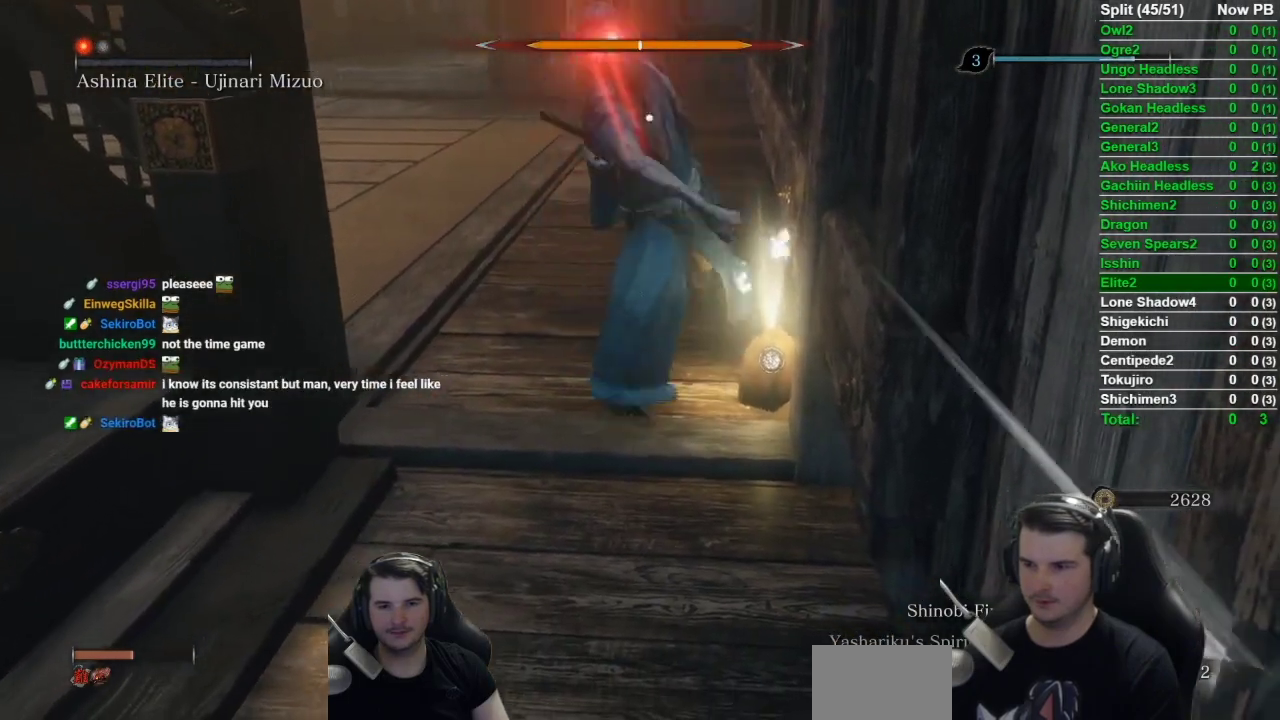
{"buttons": [], "left_stick": "center", "right_stick": "center", "button_events": []}
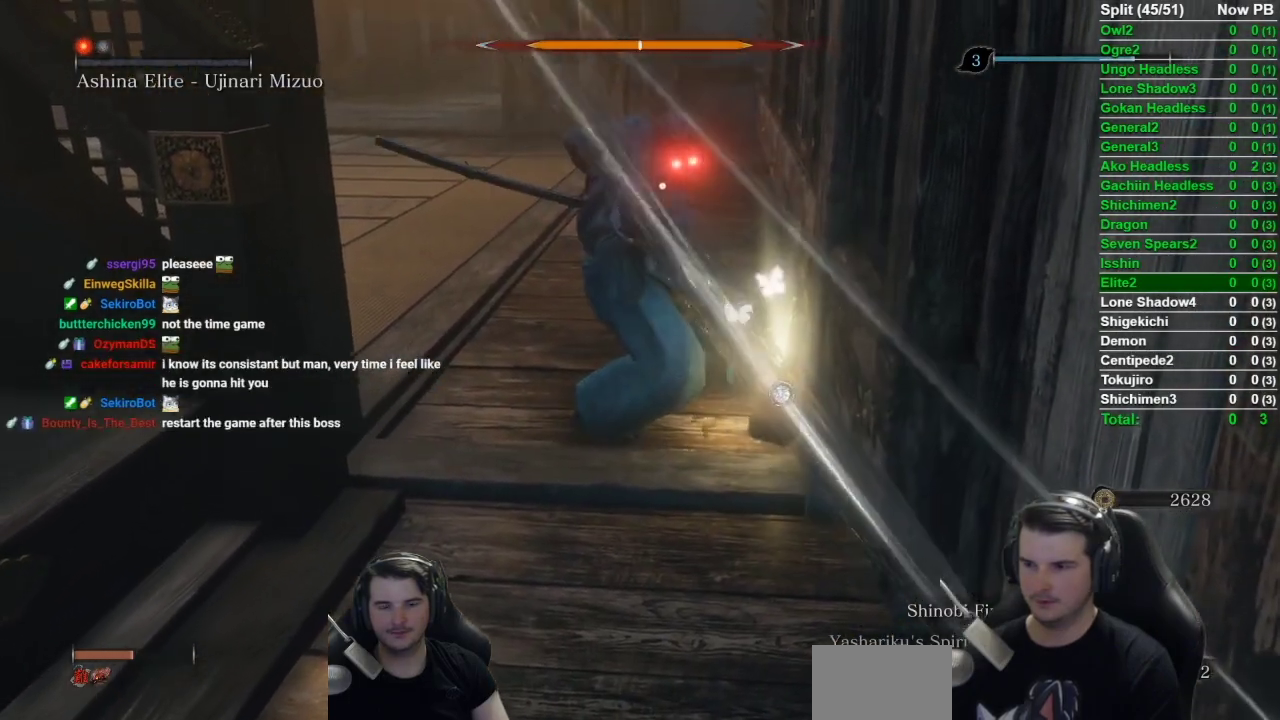
{"buttons": [], "left_stick": "up", "right_stick": "center", "button_events": []}
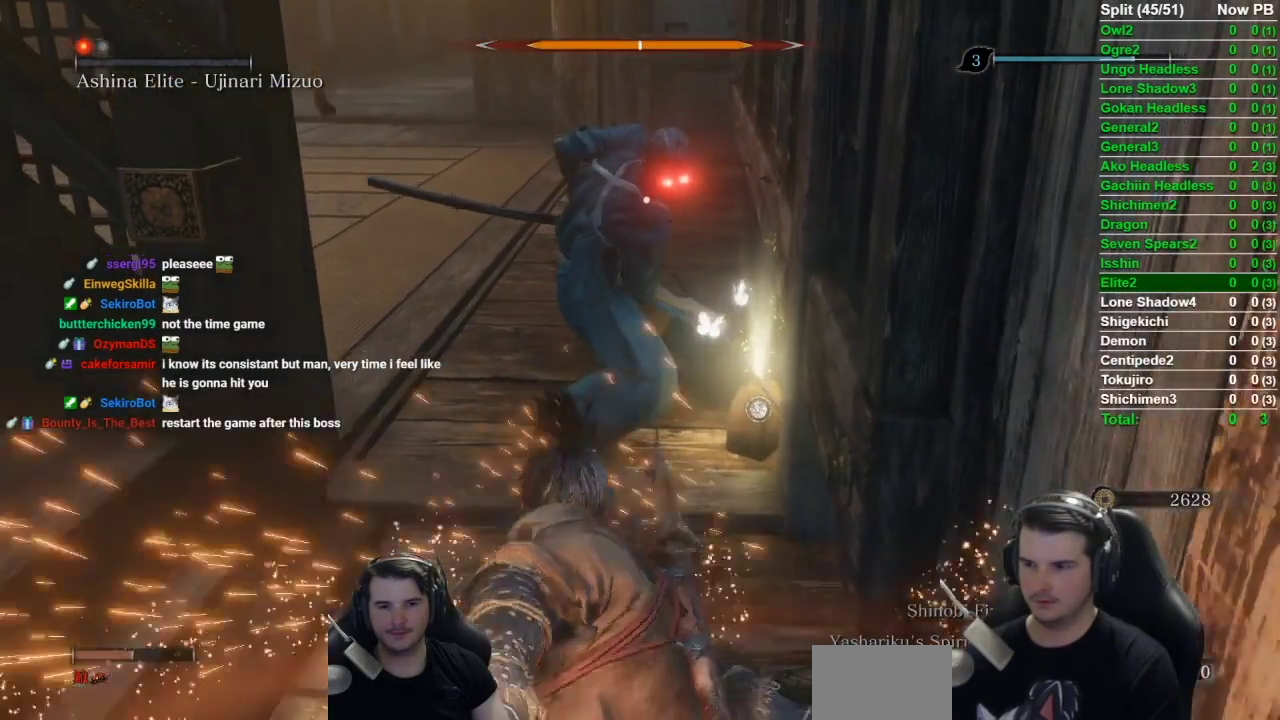
{"buttons": [], "left_stick": "up", "right_stick": "center", "button_events": []}
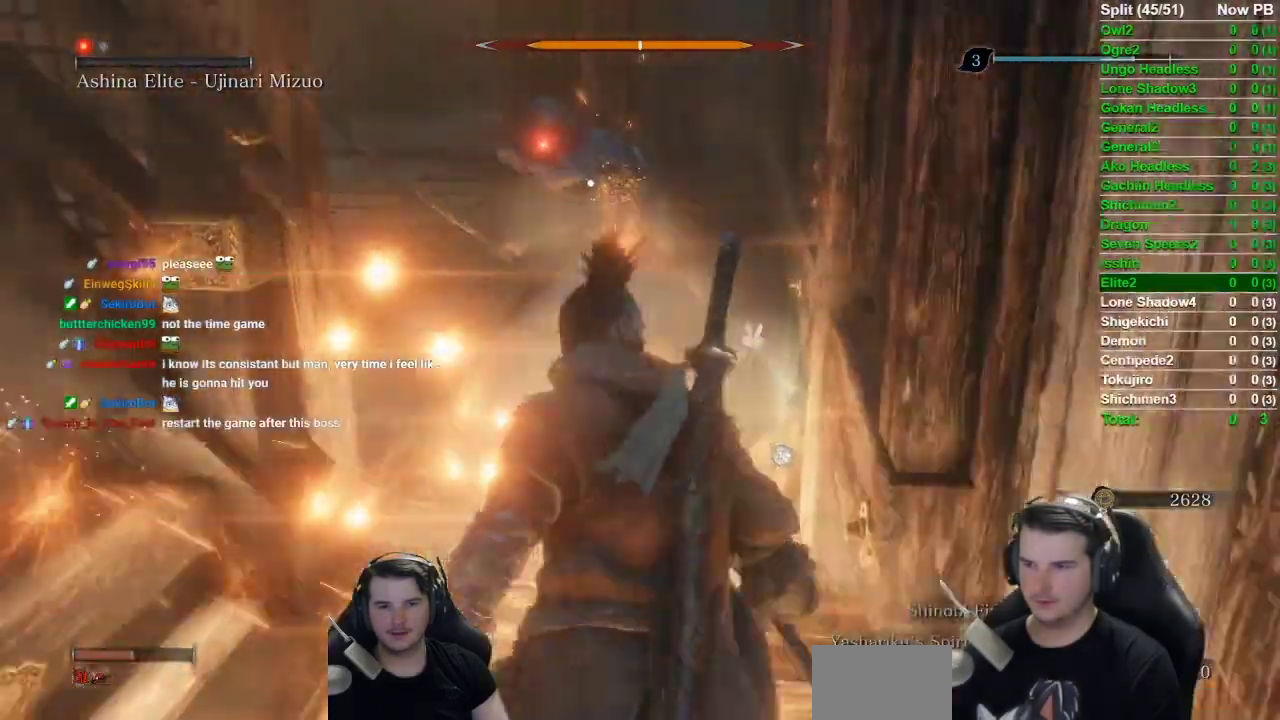
{"buttons": [], "left_stick": "center", "right_stick": "center", "button_events": [[83, "R1", "down"], [217, "R1", "up"]]}